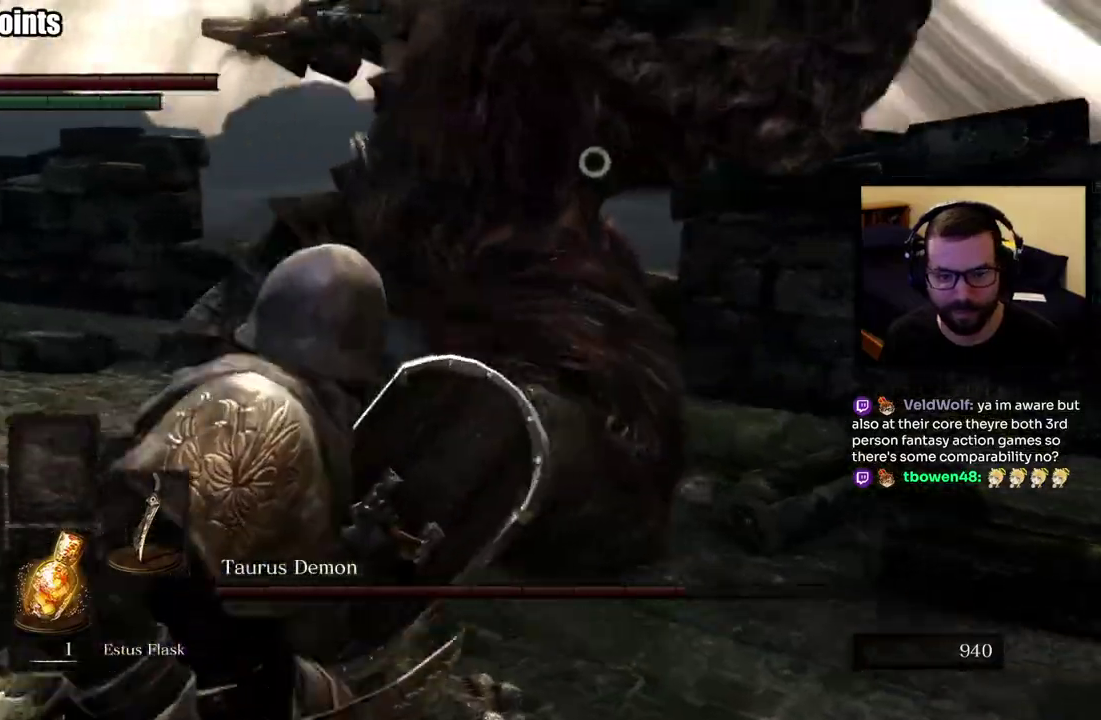
Gameplay with a controller (PlayStation layout); each line is a JSON object with the inputs held at the frame after it. "events" lists button and stick changes between this image and that frame as [ms after this image, input, new state], when the widget could be followed in between. This overlay highlights the sticks when they move; stick clicks (L3 R3) are not distinguishable.
{"buttons": ["L1"], "left_stick": "up-left", "right_stick": "center"}
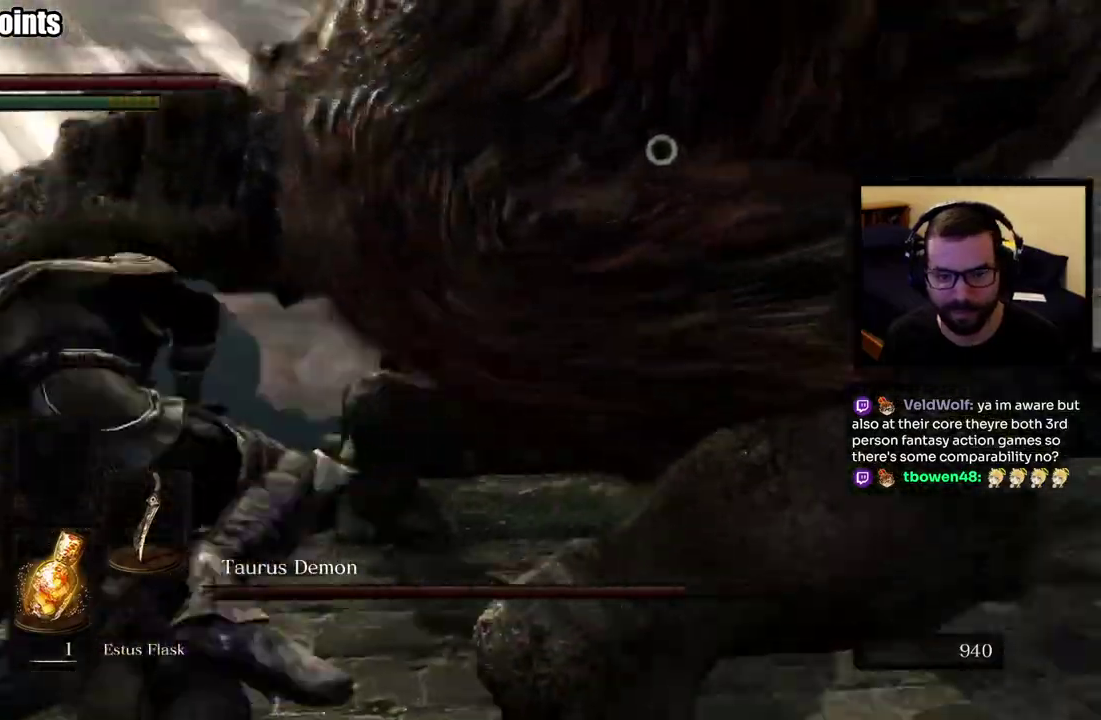
{"buttons": ["L1"], "left_stick": "up-left", "right_stick": "center"}
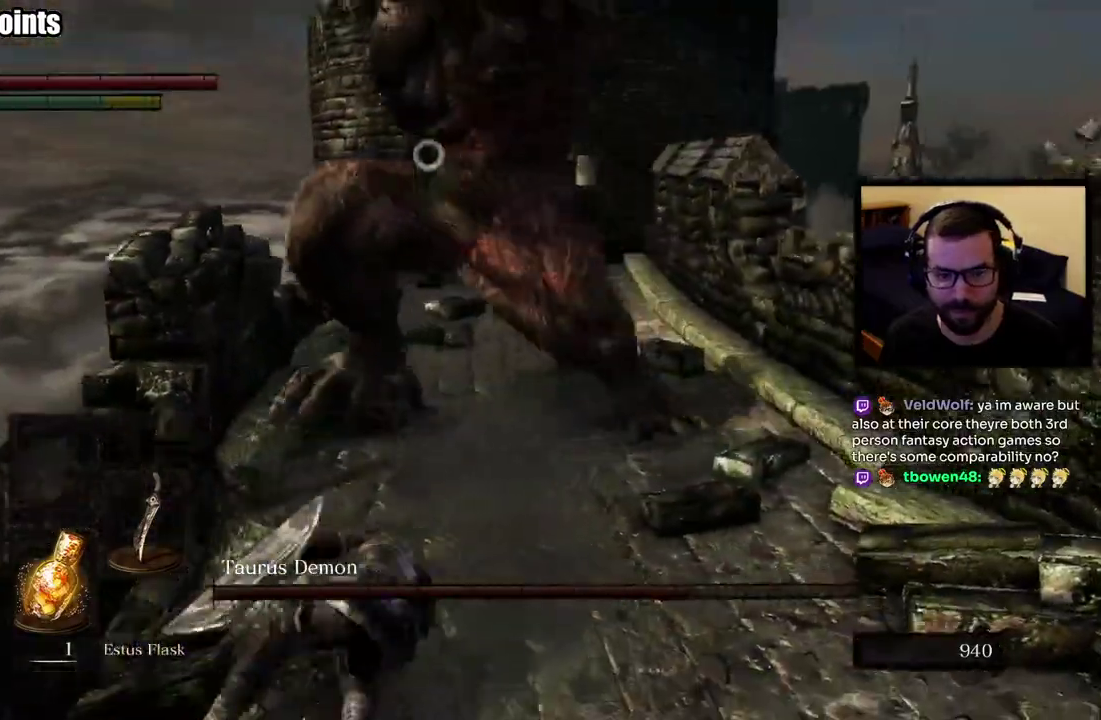
{"buttons": [], "left_stick": "up-right", "right_stick": "center"}
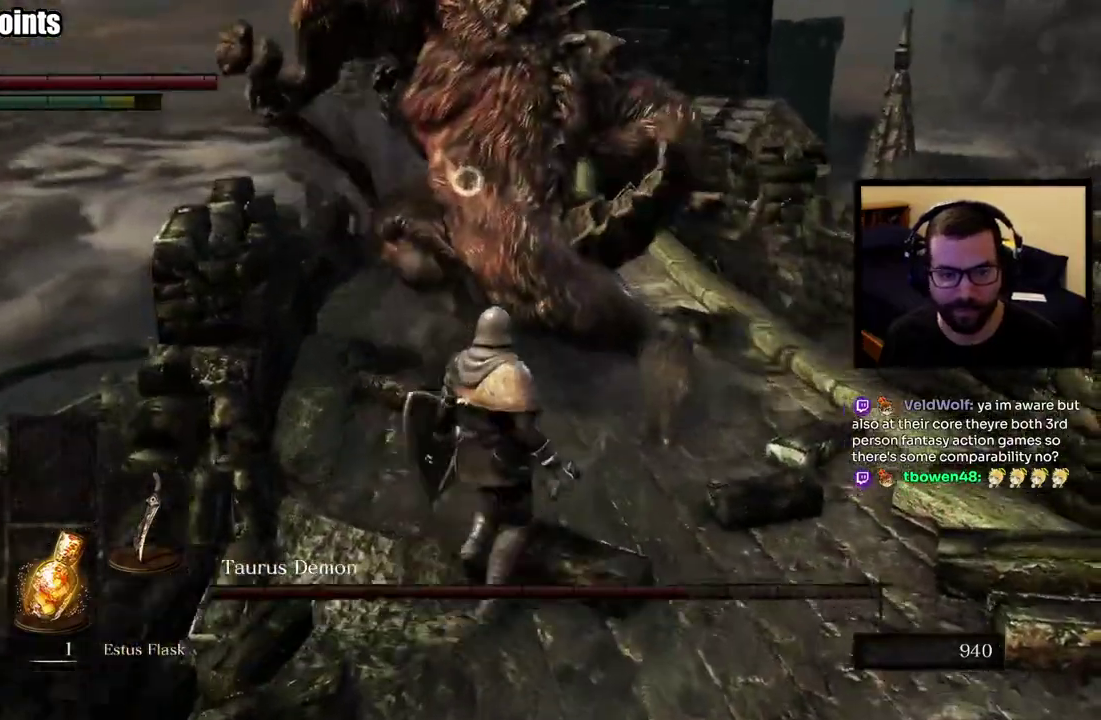
{"buttons": [], "left_stick": "up", "right_stick": "center"}
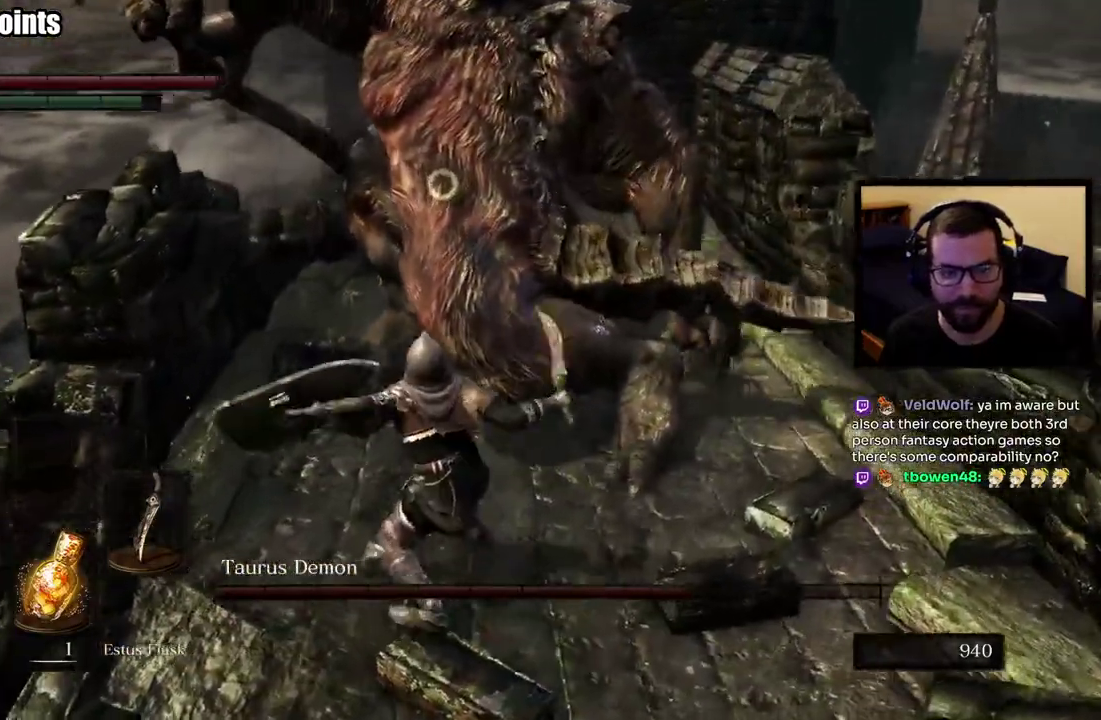
{"buttons": ["R1"], "left_stick": "up-right", "right_stick": "center", "events": [[17, "R1", "down"], [117, "R1", "up"], [183, "R1", "down"], [283, "R1", "up"], [333, "R1", "down"], [467, "left_stick", "up-right"]]}
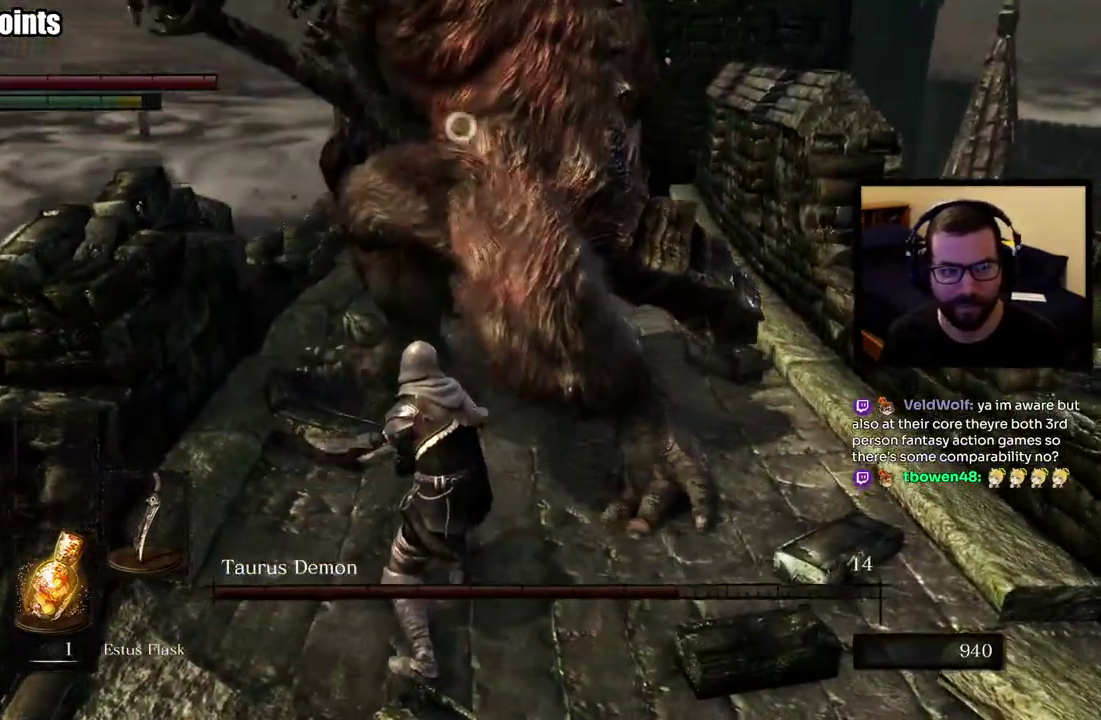
{"buttons": ["R1"], "left_stick": "up-right", "right_stick": "center", "events": [[83, "R1", "up"], [133, "R1", "down"], [250, "R1", "up"], [317, "R1", "down"]]}
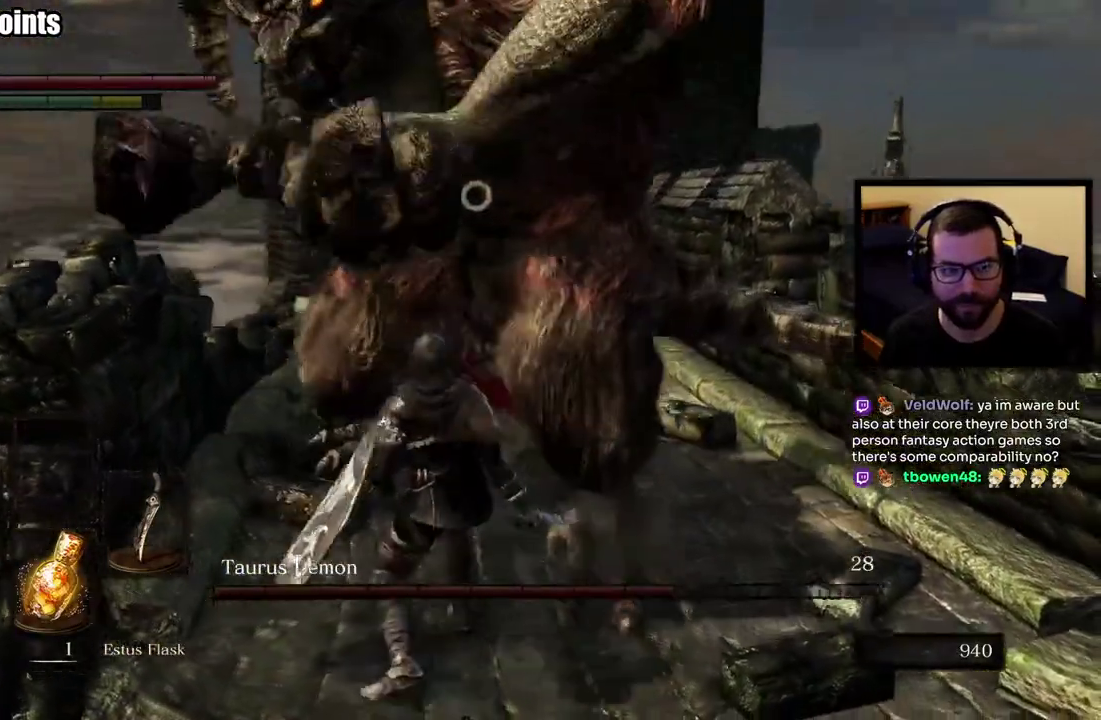
{"buttons": [], "left_stick": "right", "right_stick": "center", "events": [[33, "left_stick", "up"], [67, "R1", "up"], [500, "left_stick", "right"]]}
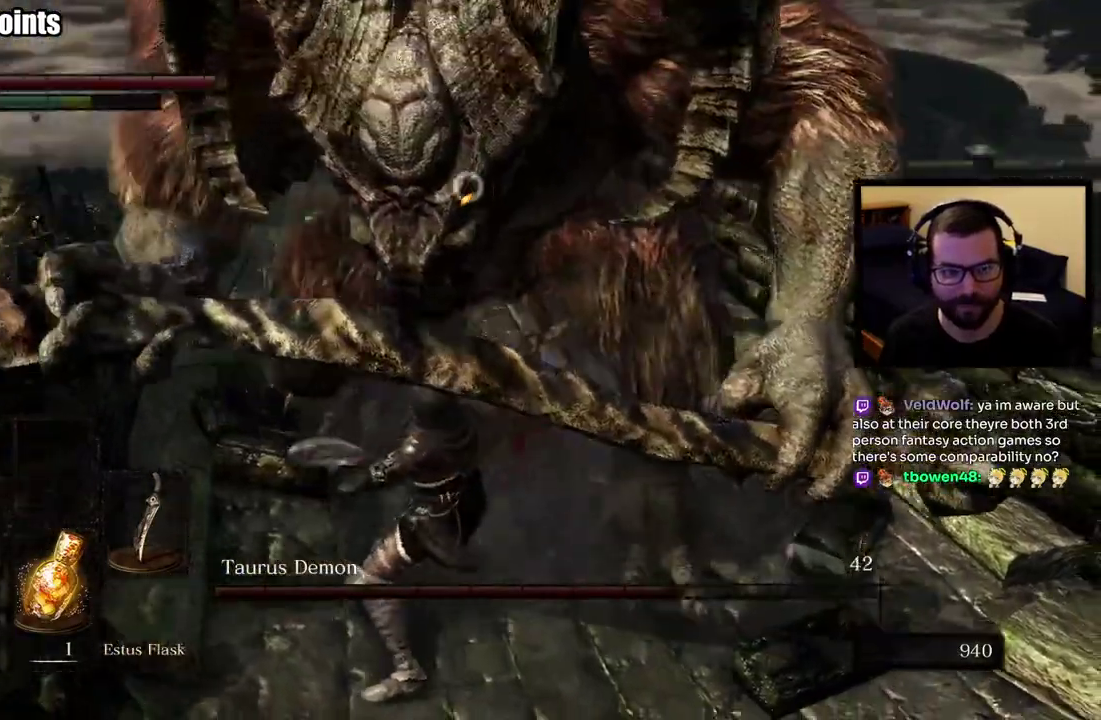
{"buttons": [], "left_stick": "down-right", "right_stick": "center", "events": [[100, "left_stick", "down-right"], [200, "left_stick", "up-left"], [500, "left_stick", "down-right"]]}
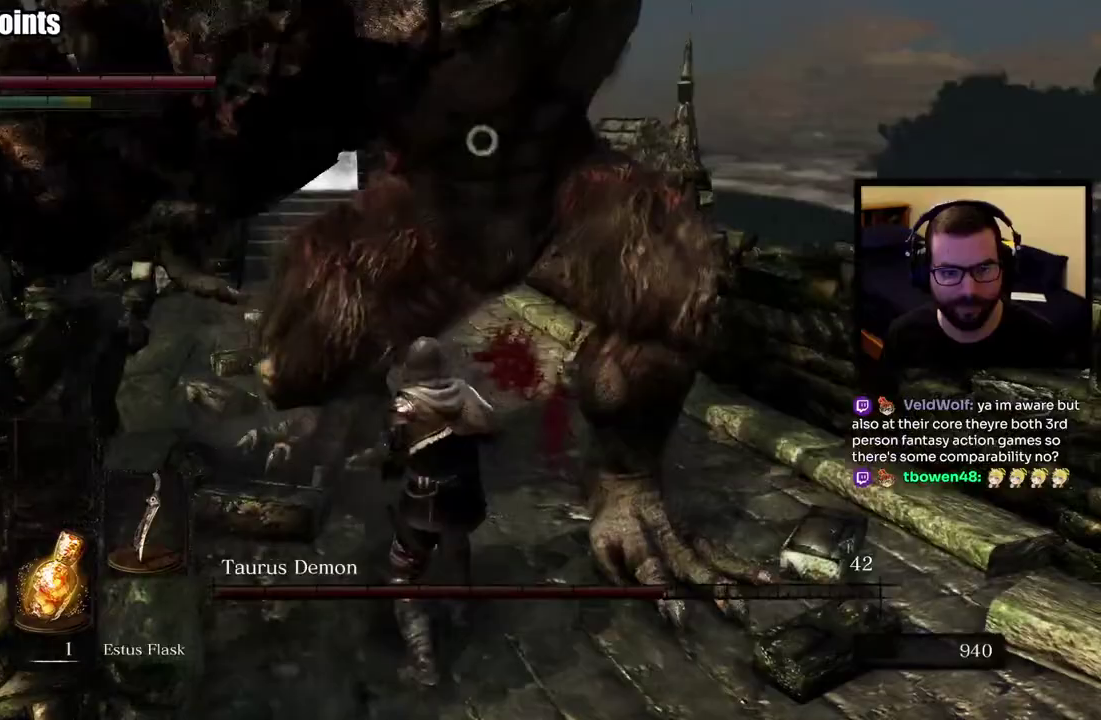
{"buttons": [], "left_stick": "down-right", "right_stick": "center"}
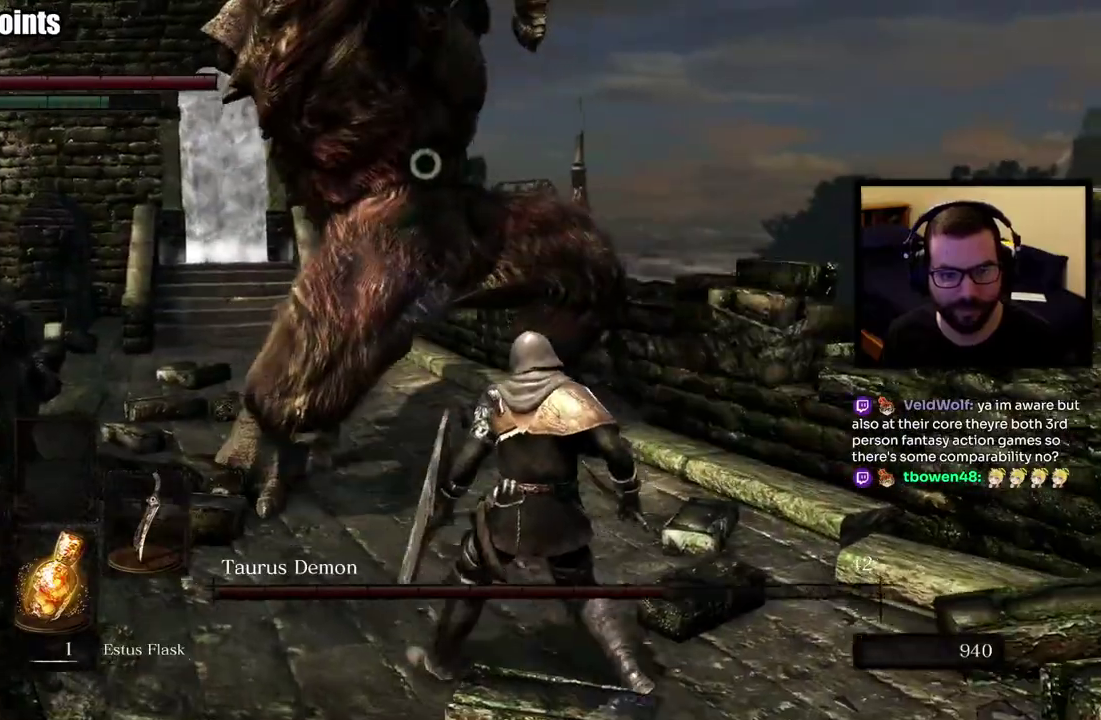
{"buttons": ["L1"], "left_stick": "up", "right_stick": "center", "events": [[33, "L1", "down"], [50, "left_stick", "up-right"], [217, "CIRCLE", "down"], [300, "left_stick", "up"], [500, "CIRCLE", "up"]]}
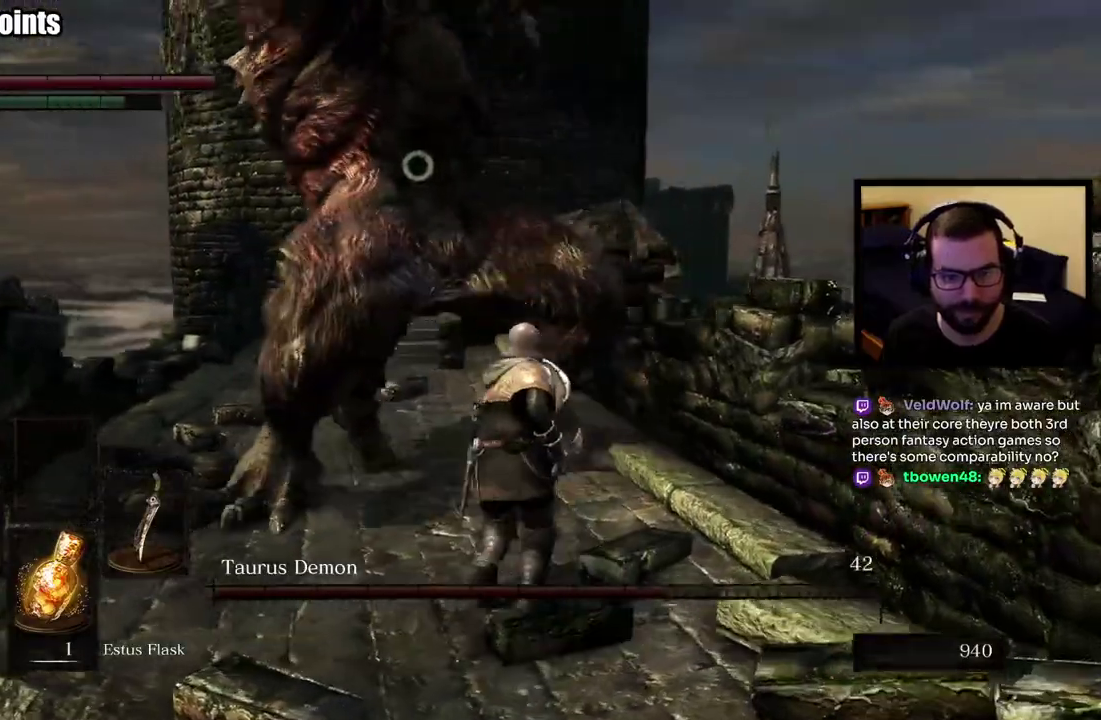
{"buttons": ["L1"], "left_stick": "up", "right_stick": "center"}
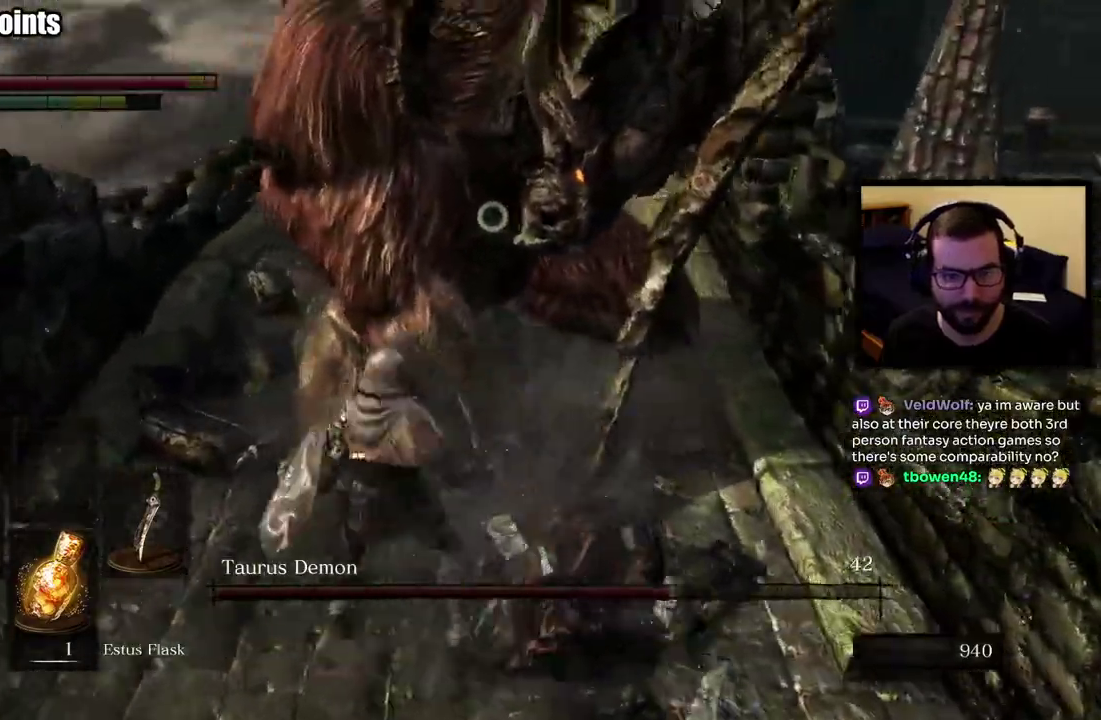
{"buttons": [], "left_stick": "left", "right_stick": "center", "events": [[100, "L1", "up"], [100, "left_stick", "center"], [167, "left_stick", "down-right"], [250, "left_stick", "left"]]}
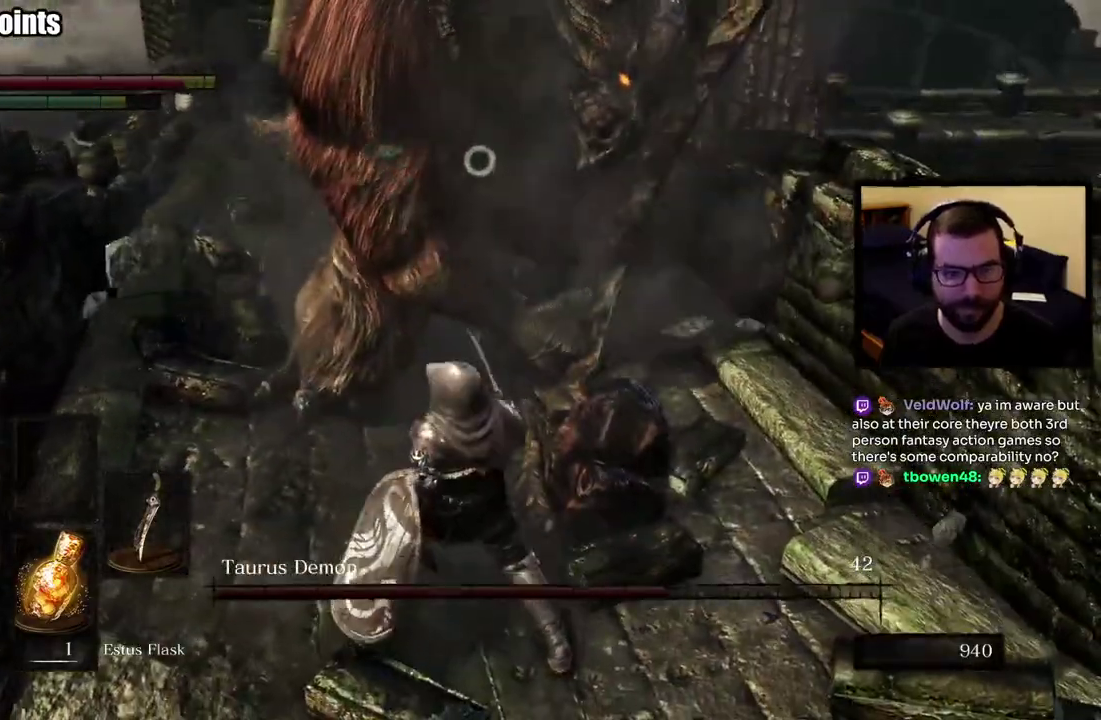
{"buttons": [], "left_stick": "left", "right_stick": "center", "events": [[100, "left_stick", "up-right"], [217, "left_stick", "down-left"], [283, "left_stick", "down"], [333, "left_stick", "down-left"], [467, "left_stick", "left"]]}
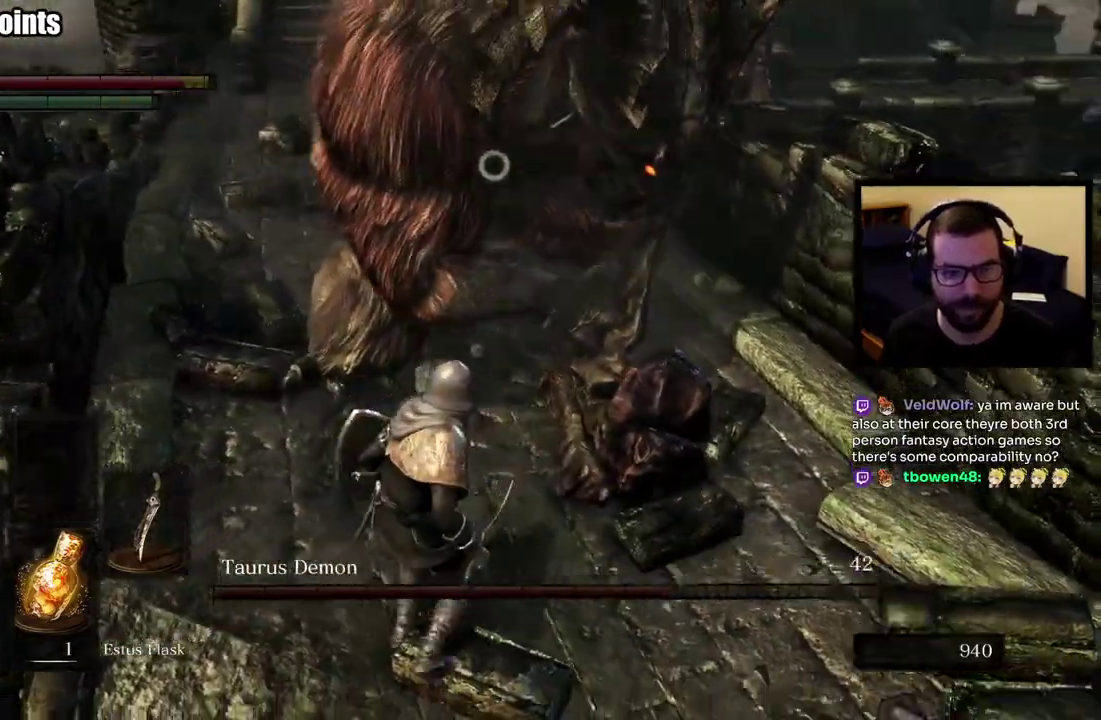
{"buttons": [], "left_stick": "up-left", "right_stick": "center"}
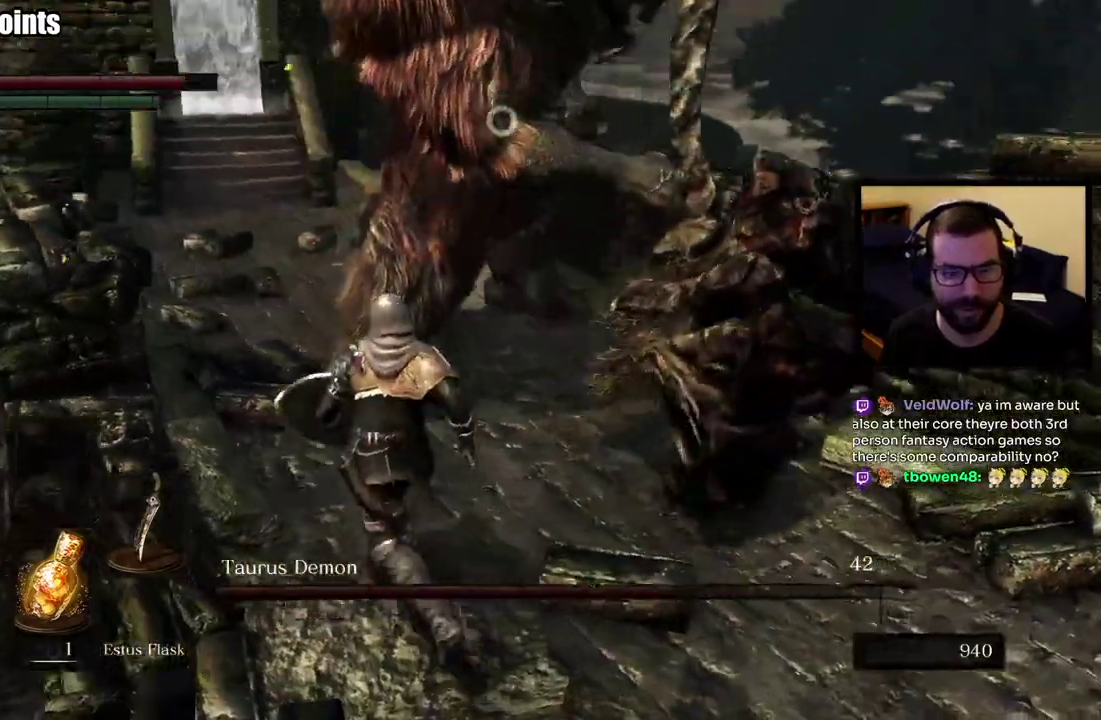
{"buttons": [], "left_stick": "up", "right_stick": "center", "events": [[167, "left_stick", "up"], [217, "R1", "down"], [317, "R1", "up"], [367, "R1", "down"], [483, "R1", "up"]]}
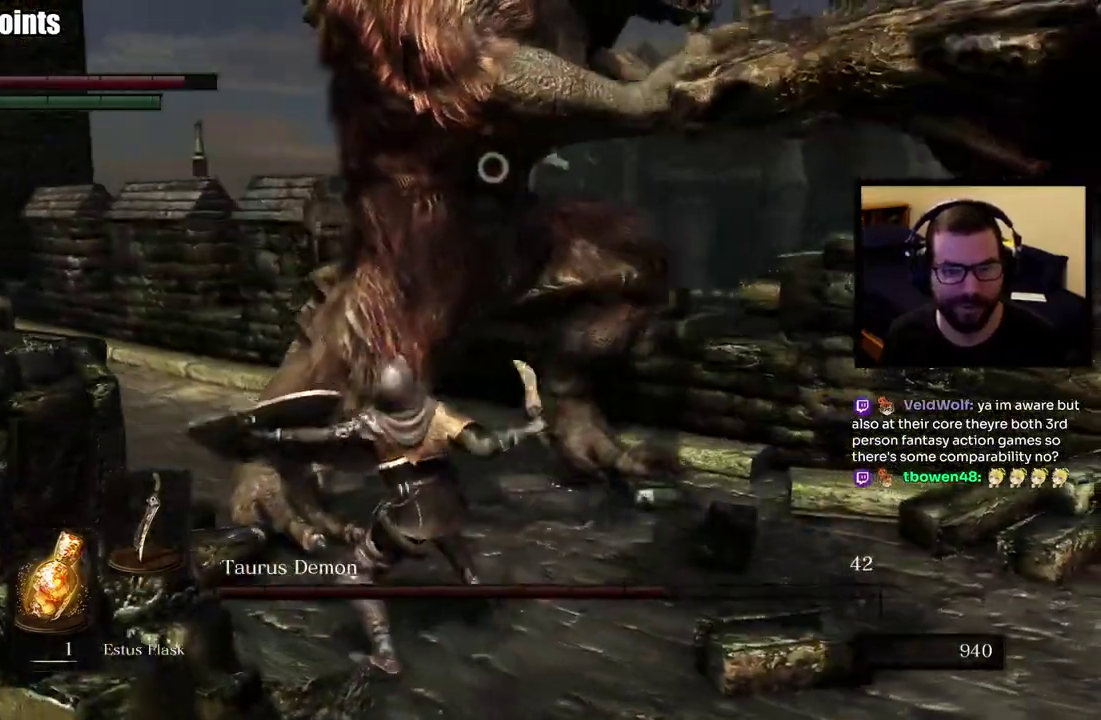
{"buttons": [], "left_stick": "up-right", "right_stick": "center", "events": [[233, "R1", "down"], [333, "R1", "up"], [350, "left_stick", "up-right"], [383, "R1", "down"], [500, "R1", "up"]]}